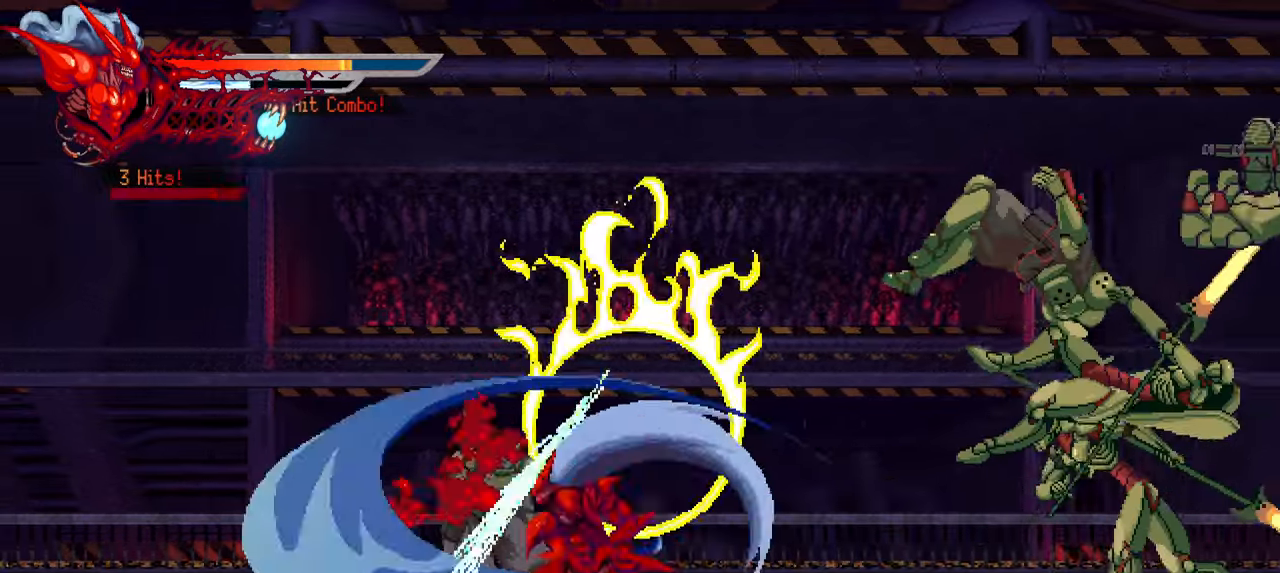
Gameplay with a controller (PlayStation layout); each line is a JSON object with the inputs held at the frame after it (dt_ms = milliseconds from this image to that frame). "events" lists button and stick changes between this image and that frame as [ms after this image, input, new state], when the widget could be followed in between. Not read: L3 R3.
{"dt_ms": 500, "buttons": ["SQUARE", "DPAD_RIGHT"], "left_stick": "center", "right_stick": "center", "events": [[134, "TRIANGLE", "up"], [234, "L1", "down"], [400, "L1", "up"], [434, "DPAD_LEFT", "up"], [484, "DPAD_RIGHT", "down"], [500, "SQUARE", "down"]]}
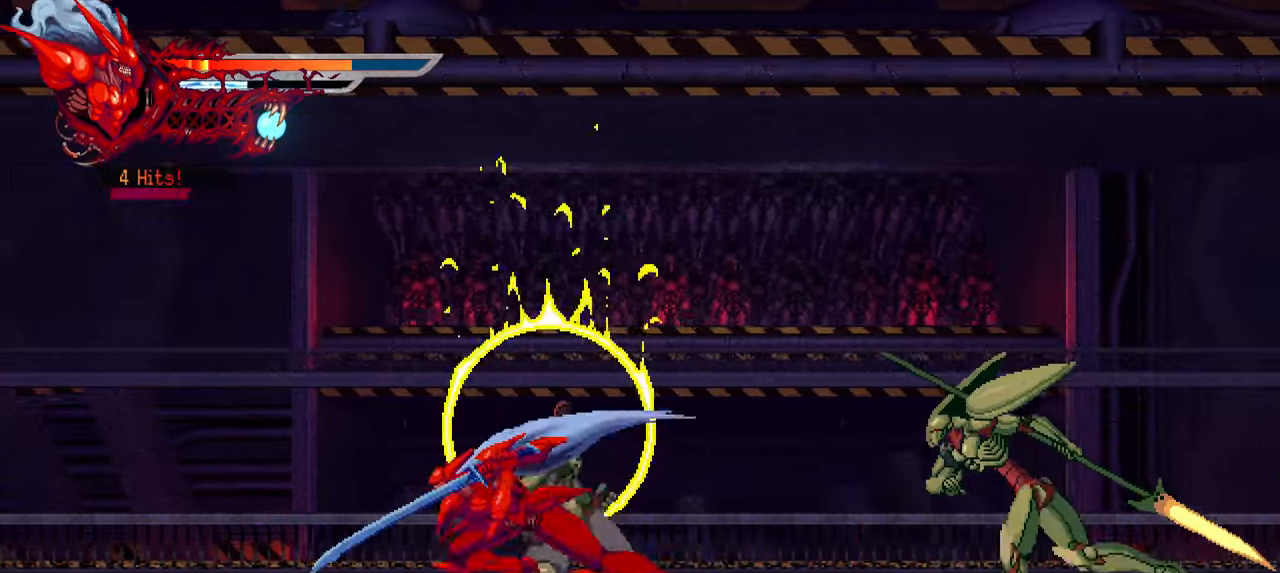
{"dt_ms": 500, "buttons": ["TRIANGLE", "DPAD_RIGHT"], "left_stick": "center", "right_stick": "center", "events": [[100, "SQUARE", "up"], [184, "SQUARE", "down"], [250, "SQUARE", "up"], [334, "TRIANGLE", "down"], [450, "TRIANGLE", "up"], [500, "TRIANGLE", "down"]]}
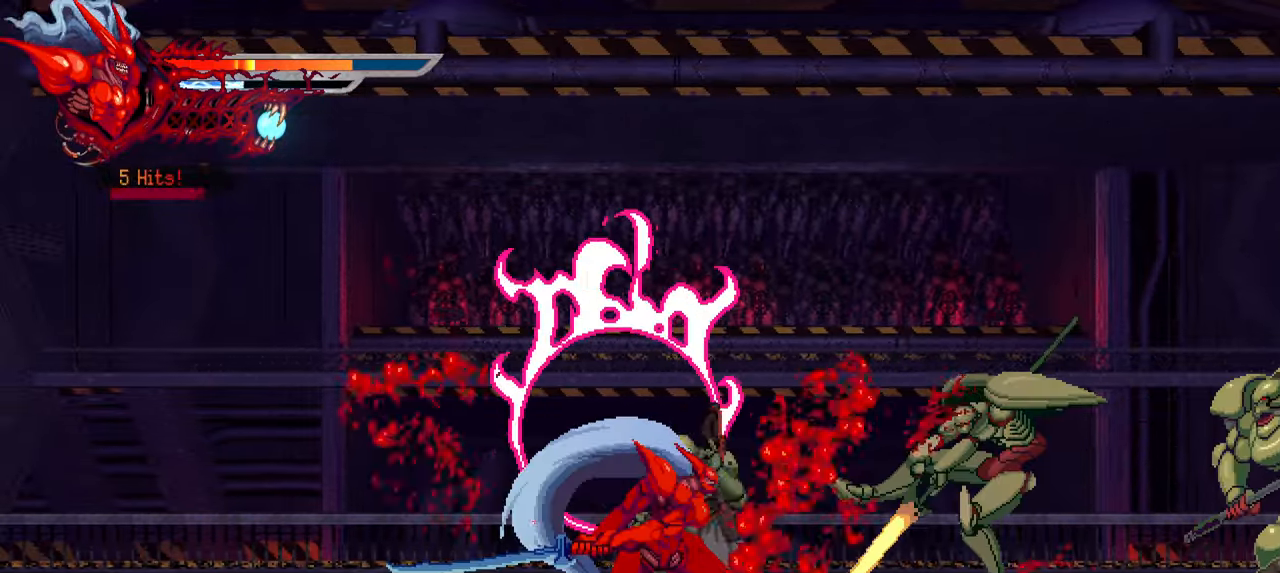
{"dt_ms": 500, "buttons": ["SQUARE"], "left_stick": "center", "right_stick": "center", "events": [[84, "TRIANGLE", "up"], [134, "L1", "down"], [284, "DPAD_RIGHT", "up"], [284, "L1", "up"], [300, "SQUARE", "down"], [400, "SQUARE", "up"], [467, "SQUARE", "down"]]}
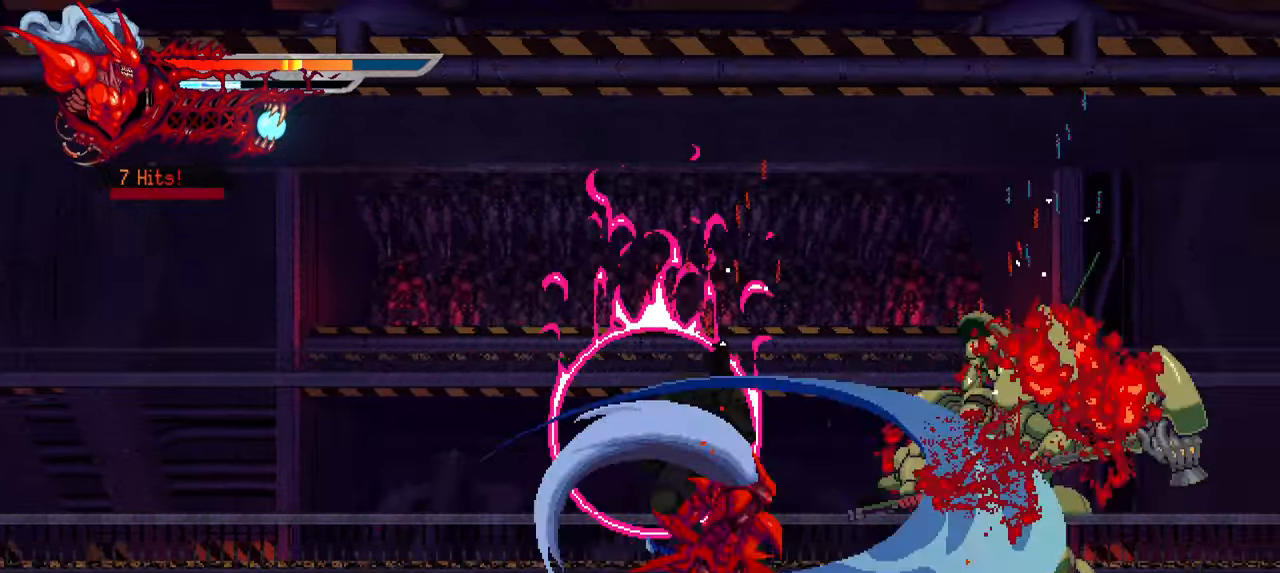
{"dt_ms": 500, "buttons": ["DPAD_RIGHT"], "left_stick": "center", "right_stick": "center", "events": [[17, "DPAD_RIGHT", "down"], [50, "SQUARE", "up"], [217, "TRIANGLE", "down"], [317, "TRIANGLE", "up"], [384, "TRIANGLE", "down"], [450, "TRIANGLE", "up"]]}
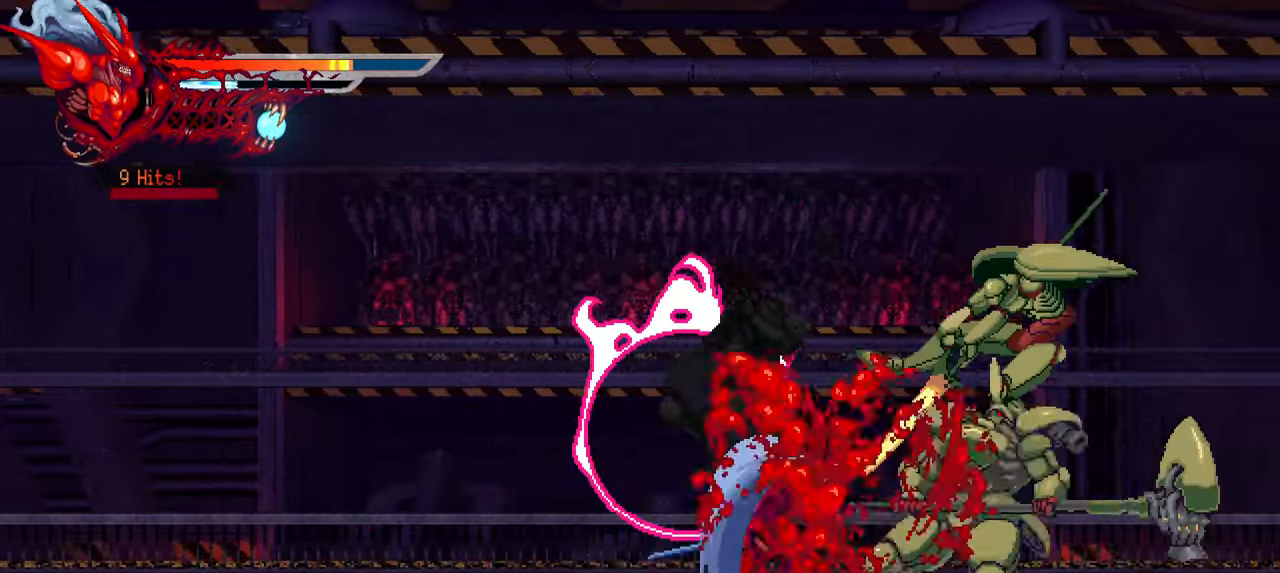
{"dt_ms": 500, "buttons": ["SQUARE", "DPAD_RIGHT"], "left_stick": "center", "right_stick": "center", "events": [[17, "TRIANGLE", "down"], [100, "L1", "down"], [100, "TRIANGLE", "up"], [267, "SQUARE", "down"], [284, "L1", "up"], [367, "SQUARE", "up"], [434, "SQUARE", "down"]]}
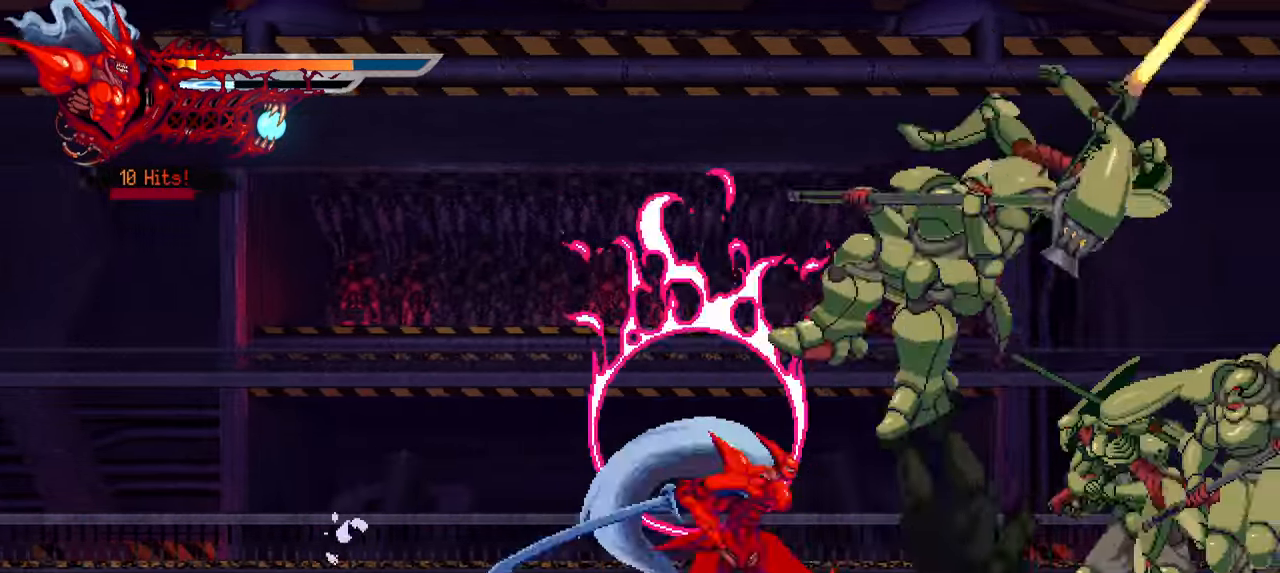
{"dt_ms": 500, "buttons": ["DPAD_RIGHT"], "left_stick": "center", "right_stick": "center", "events": [[17, "SQUARE", "up"], [67, "SQUARE", "down"], [134, "SQUARE", "up"], [217, "SQUARE", "down"], [284, "SQUARE", "up"], [367, "SQUARE", "down"], [417, "SQUARE", "up"]]}
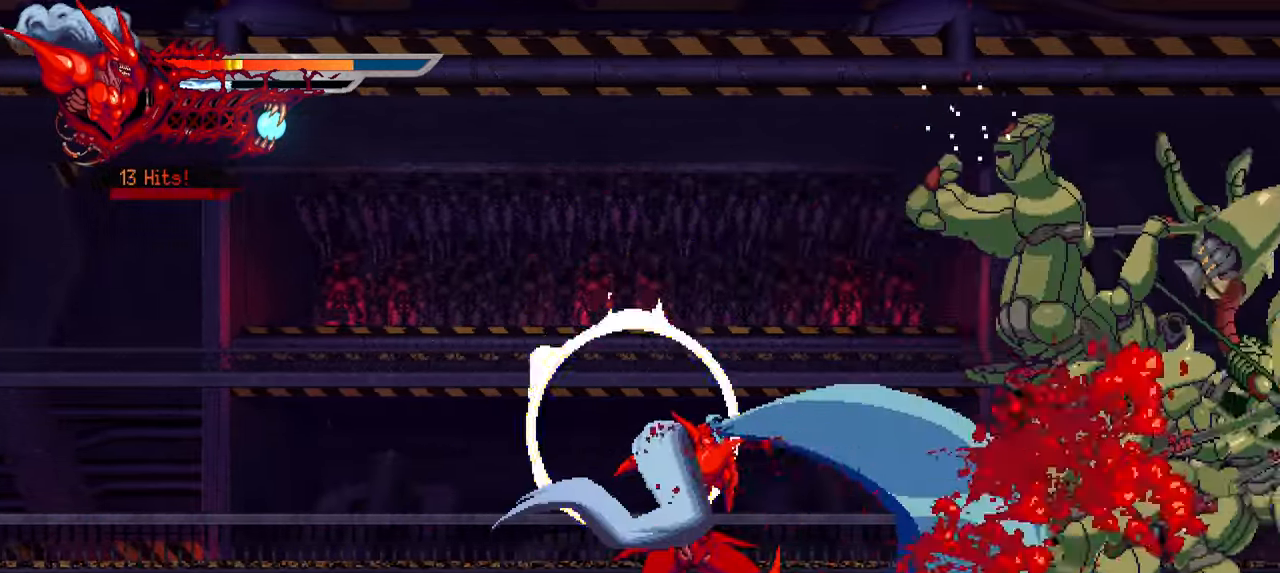
{"dt_ms": 500, "buttons": ["DPAD_RIGHT"], "left_stick": "center", "right_stick": "center", "events": [[100, "TRIANGLE", "down"], [184, "TRIANGLE", "up"], [250, "TRIANGLE", "down"], [366, "TRIANGLE", "up"], [416, "TRIANGLE", "down"], [500, "TRIANGLE", "up"]]}
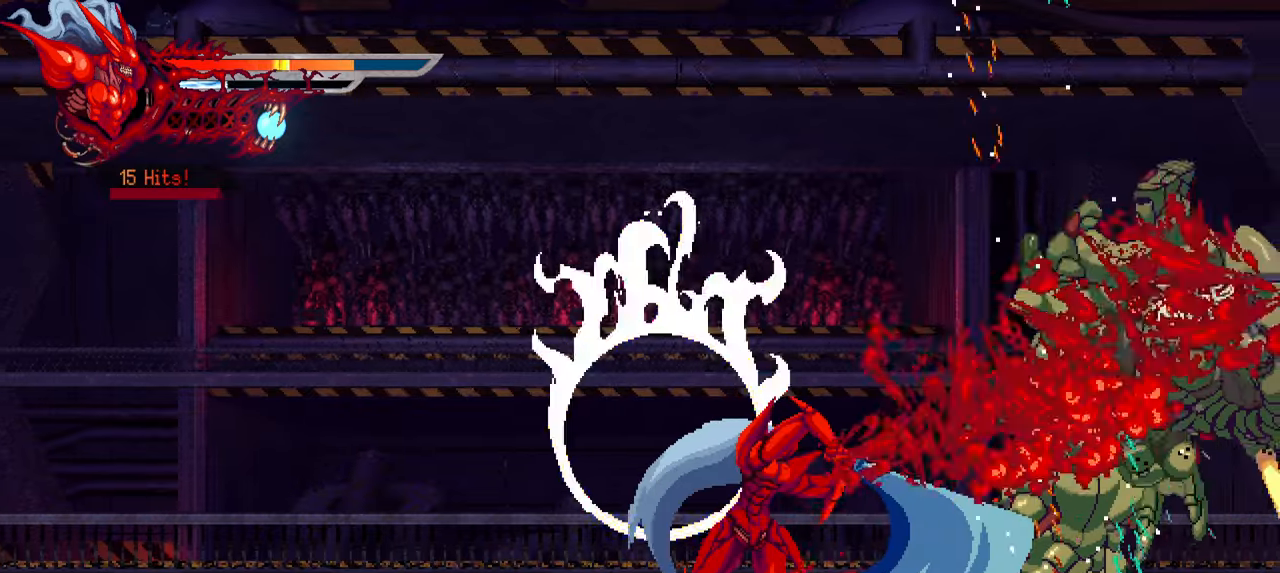
{"dt_ms": 500, "buttons": ["SQUARE", "DPAD_RIGHT"], "left_stick": "center", "right_stick": "center", "events": [[66, "TRIANGLE", "down"], [133, "L1", "down"], [133, "TRIANGLE", "up"], [283, "SQUARE", "down"], [300, "L1", "up"], [383, "SQUARE", "up"], [450, "SQUARE", "down"]]}
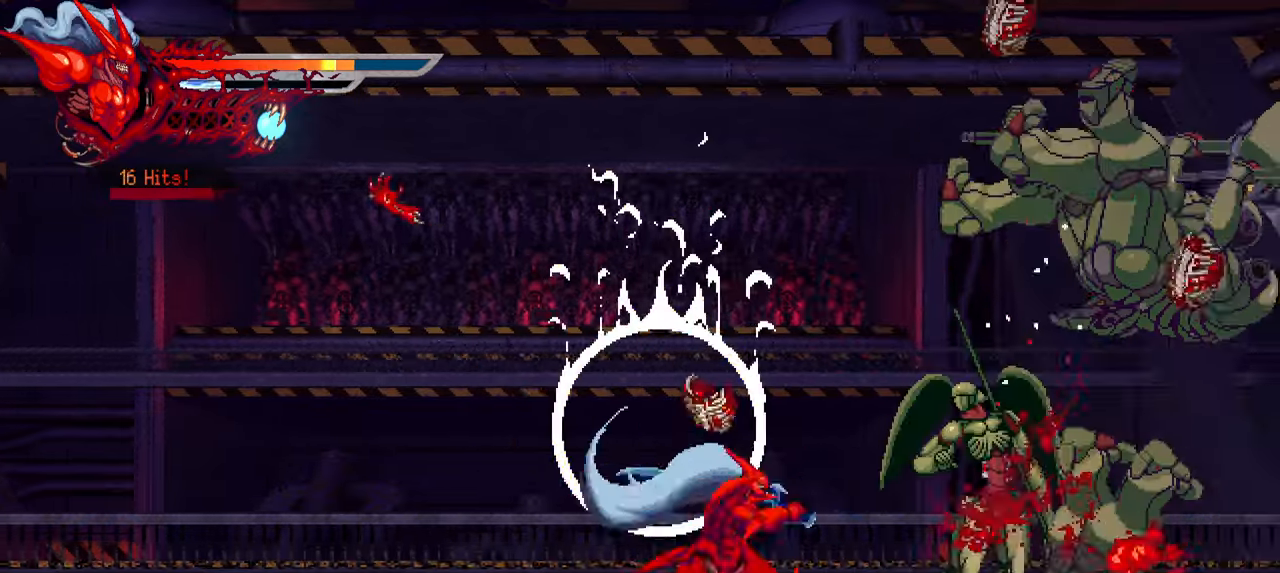
{"dt_ms": 500, "buttons": ["DPAD_RIGHT"], "left_stick": "center", "right_stick": "center", "events": [[33, "SQUARE", "up"], [116, "SQUARE", "down"], [133, "SQUARE", "up"], [233, "SQUARE", "down"], [283, "SQUARE", "up"], [366, "TRIANGLE", "down"], [466, "TRIANGLE", "up"]]}
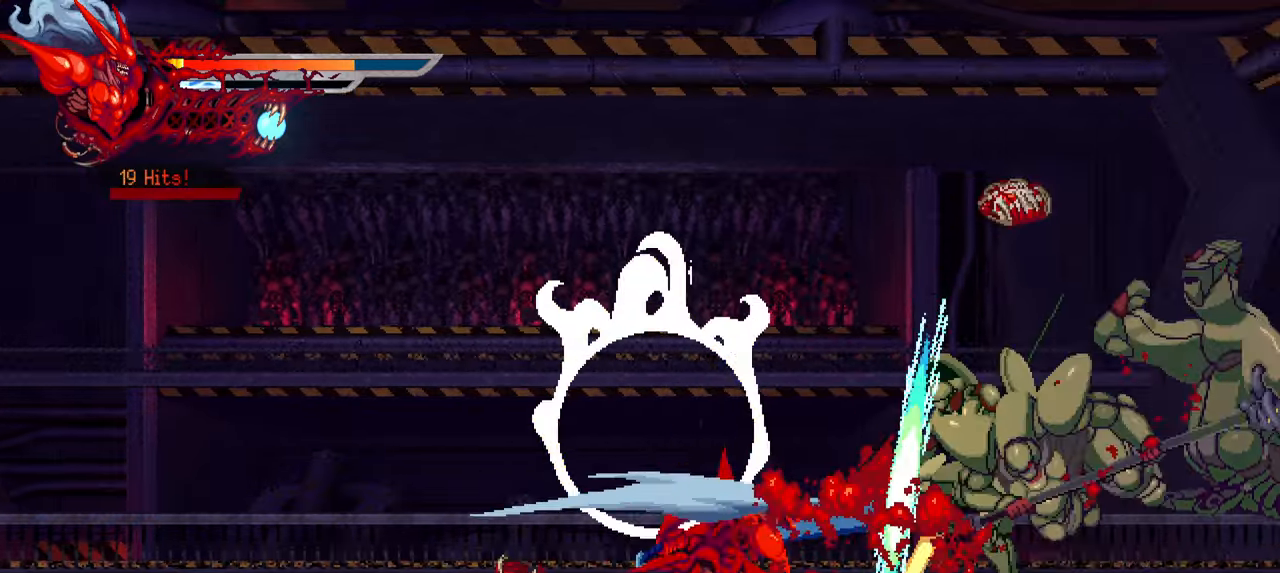
{"dt_ms": 500, "buttons": ["L1", "DPAD_RIGHT"], "left_stick": "center", "right_stick": "center", "events": [[33, "TRIANGLE", "down"], [133, "TRIANGLE", "up"], [183, "TRIANGLE", "down"], [266, "TRIANGLE", "up"], [316, "TRIANGLE", "down"], [350, "L1", "down"], [400, "TRIANGLE", "up"]]}
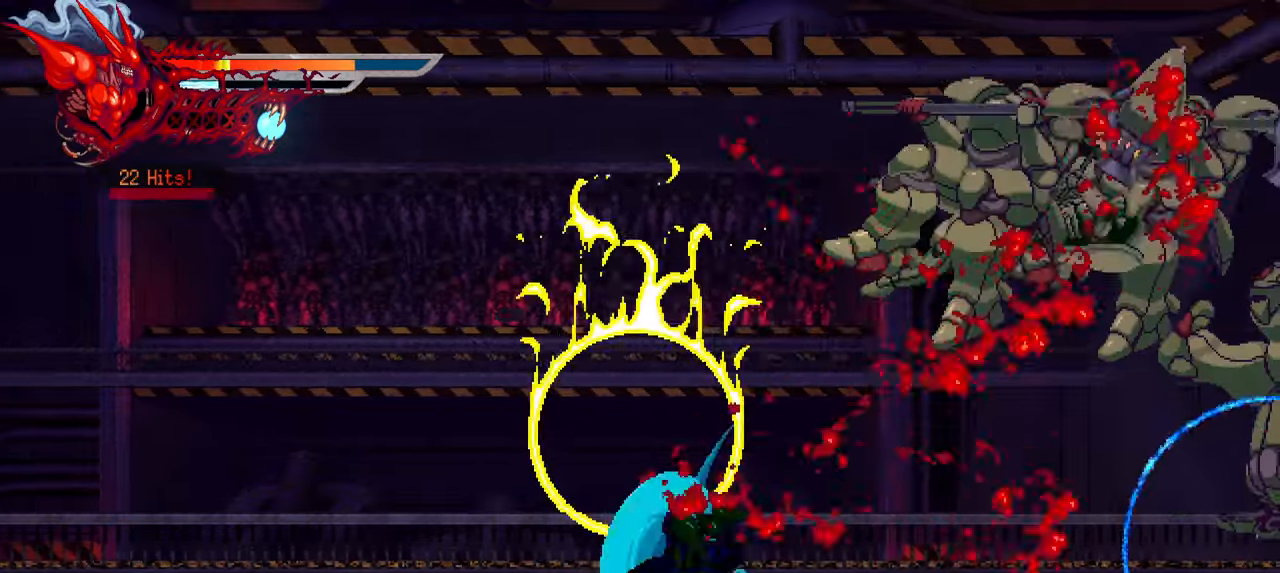
{"dt_ms": 500, "buttons": ["SQUARE", "DPAD_RIGHT"], "left_stick": "center", "right_stick": "center", "events": [[33, "L1", "up"], [33, "SQUARE", "down"], [133, "SQUARE", "up"], [200, "SQUARE", "down"], [266, "SQUARE", "up"], [350, "SQUARE", "down"], [416, "SQUARE", "up"], [500, "SQUARE", "down"]]}
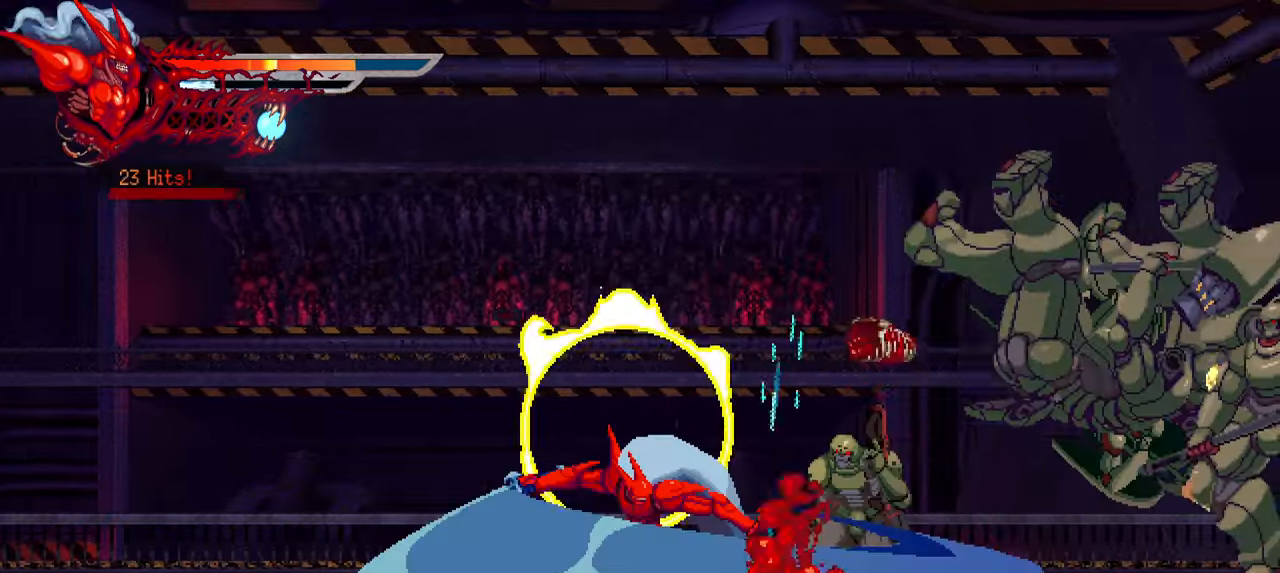
{"dt_ms": 500, "buttons": ["TRIANGLE", "DPAD_RIGHT"], "left_stick": "center", "right_stick": "center", "events": [[50, "SQUARE", "up"], [133, "SQUARE", "down"], [200, "SQUARE", "up"], [266, "L1", "down"], [300, "TRIANGLE", "down"], [350, "L1", "up"], [383, "TRIANGLE", "up"], [433, "TRIANGLE", "down"]]}
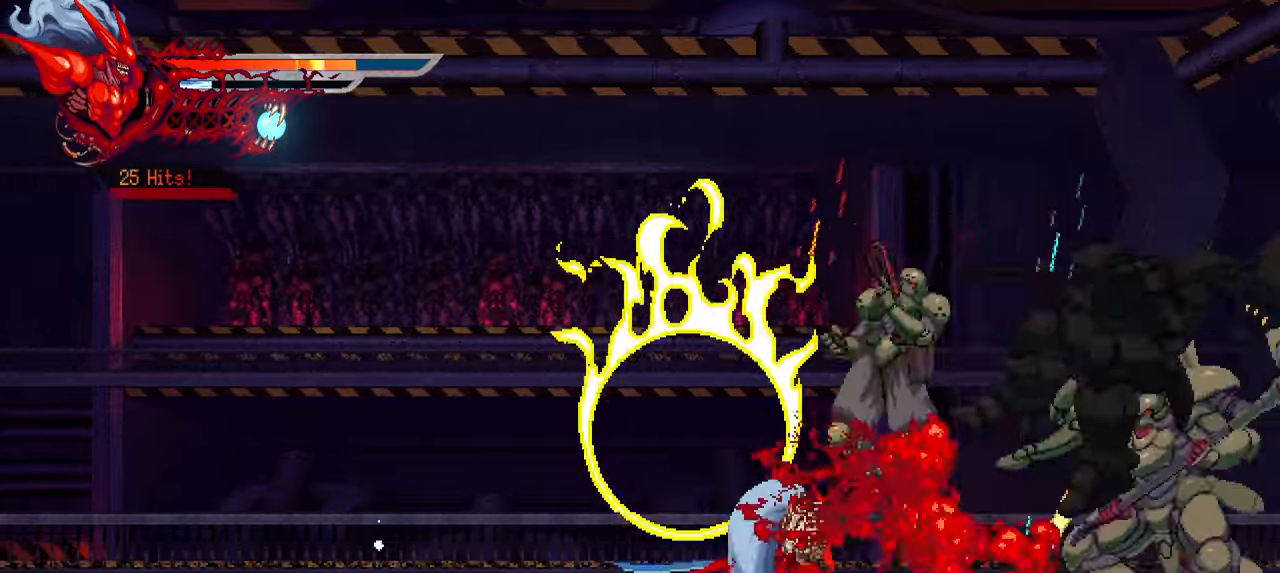
{"dt_ms": 500, "buttons": ["DPAD_RIGHT"], "left_stick": "center", "right_stick": "center", "events": [[33, "TRIANGLE", "up"], [83, "TRIANGLE", "down"], [183, "TRIANGLE", "up"], [233, "TRIANGLE", "down"], [333, "TRIANGLE", "up"], [416, "TRIANGLE", "down"], [433, "TRIANGLE", "up"]]}
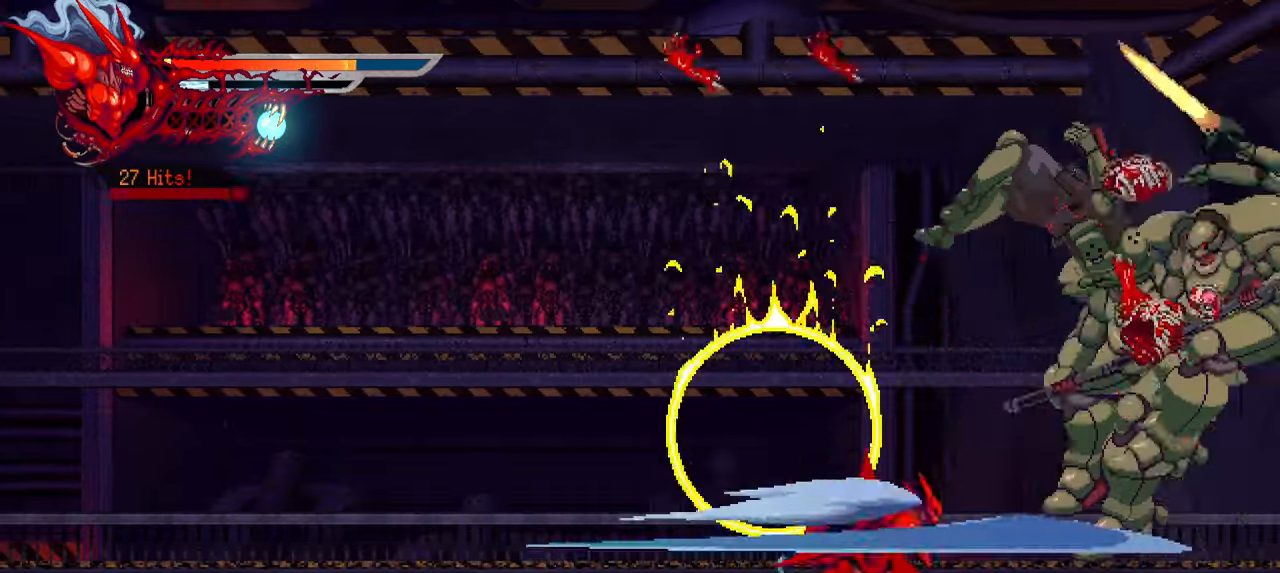
{"dt_ms": 1000, "buttons": [], "left_stick": "center", "right_stick": "center"}
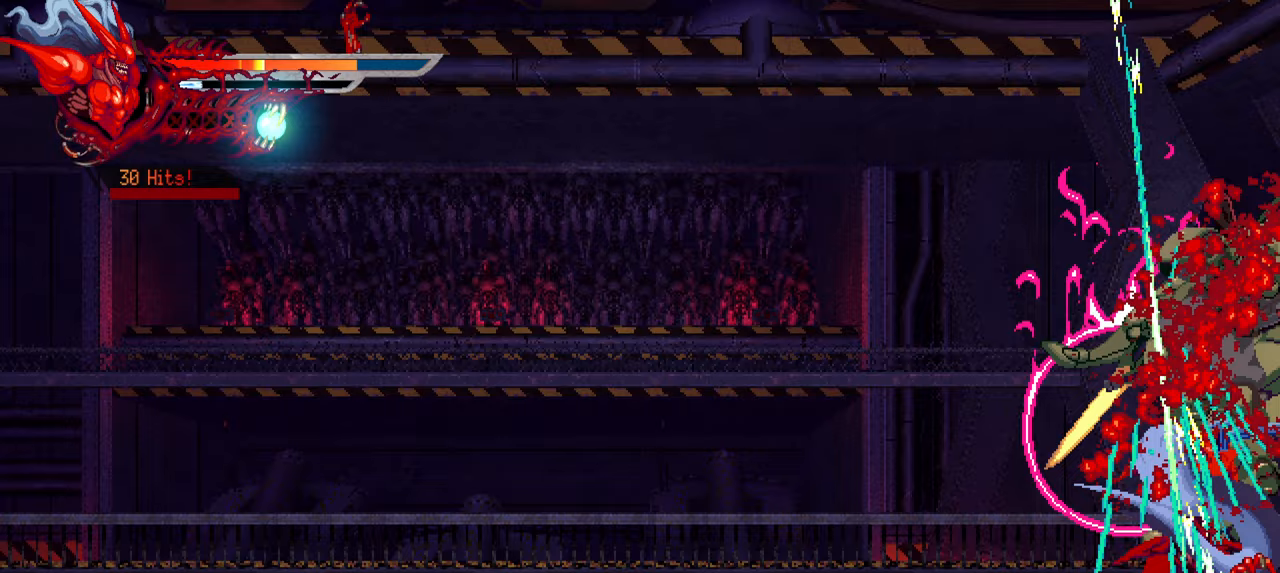
{"dt_ms": 500, "buttons": ["TRIANGLE", "DPAD_RIGHT"], "left_stick": "center", "right_stick": "center", "events": [[150, "TRIANGLE", "down"], [250, "TRIANGLE", "up"], [333, "DPAD_RIGHT", "down"], [433, "TRIANGLE", "down"]]}
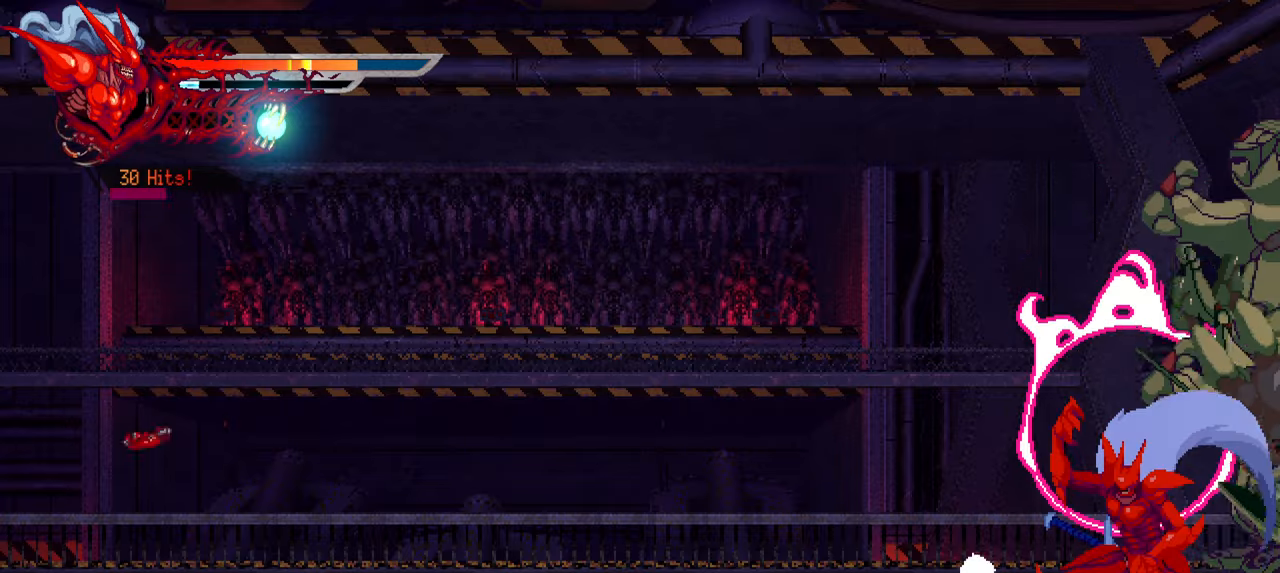
{"dt_ms": 500, "buttons": ["L1", "DPAD_LEFT"], "left_stick": "center", "right_stick": "center", "events": [[50, "TRIANGLE", "up"], [117, "TRIANGLE", "down"], [150, "DPAD_RIGHT", "up"], [200, "TRIANGLE", "up"], [250, "TRIANGLE", "down"], [300, "DPAD_LEFT", "down"], [350, "L1", "down"], [367, "TRIANGLE", "up"], [417, "DPAD_UP", "down"], [467, "DPAD_UP", "up"]]}
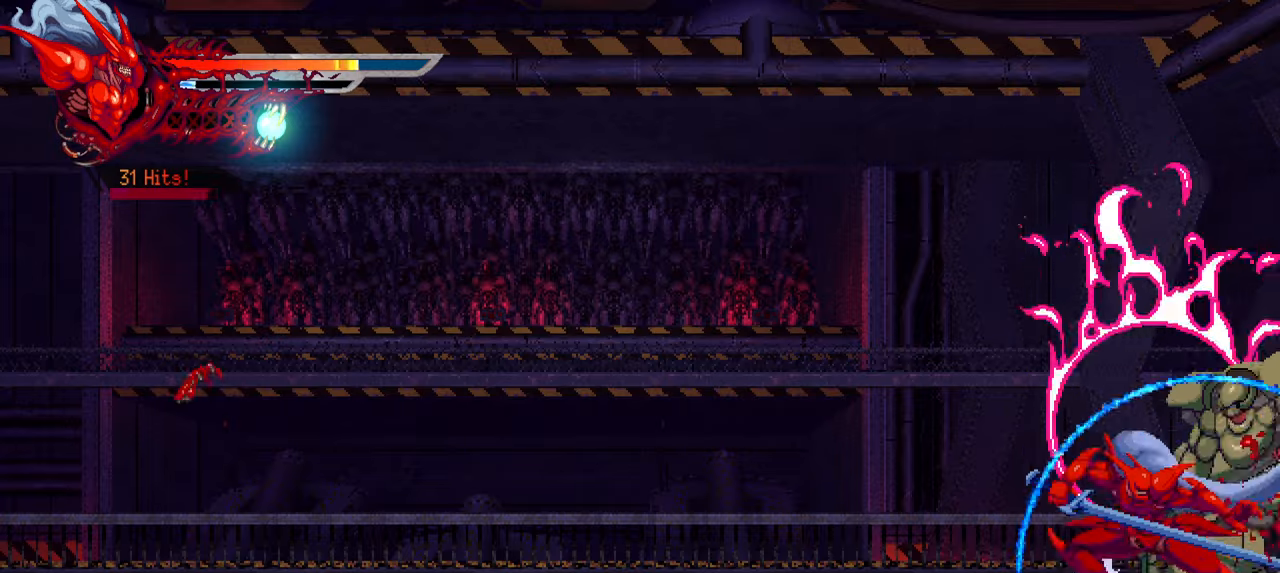
{"dt_ms": 500, "buttons": ["DPAD_RIGHT"], "left_stick": "center", "right_stick": "center", "events": [[83, "L1", "up"], [100, "DPAD_LEFT", "up"], [200, "DPAD_RIGHT", "down"], [233, "SQUARE", "down"], [333, "SQUARE", "up"], [400, "SQUARE", "down"], [467, "SQUARE", "up"]]}
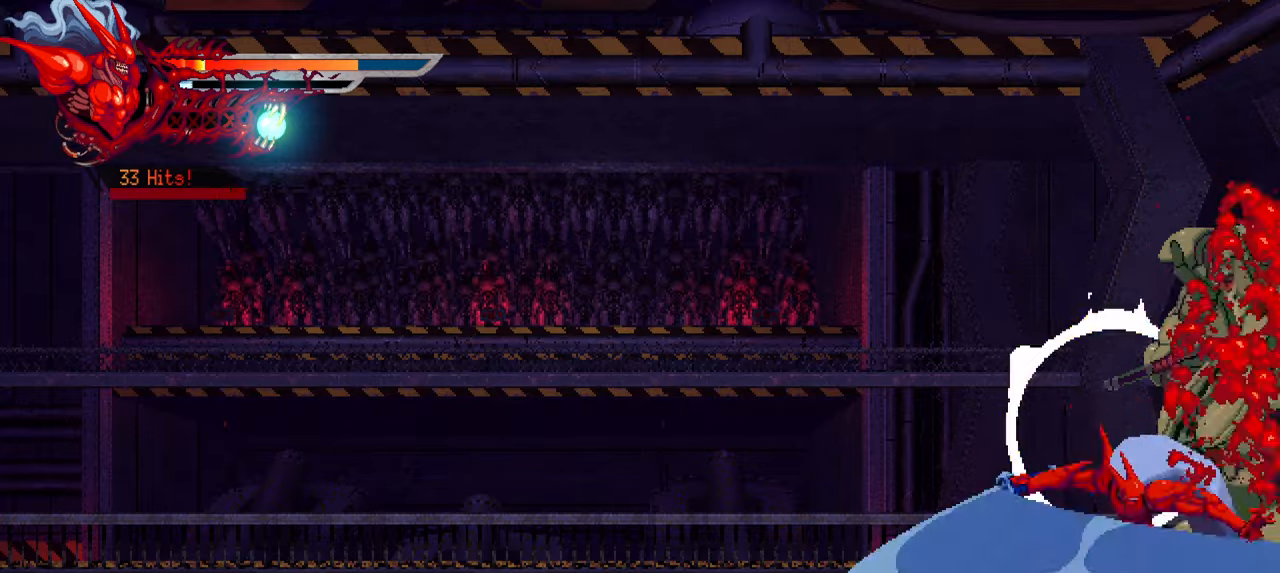
{"dt_ms": 500, "buttons": ["TRIANGLE", "DPAD_RIGHT"], "left_stick": "center", "right_stick": "center", "events": [[33, "SQUARE", "down"], [83, "SQUARE", "up"], [167, "TRIANGLE", "down"], [200, "DPAD_RIGHT", "up"], [283, "TRIANGLE", "up"], [317, "TRIANGLE", "down"], [383, "DPAD_RIGHT", "down"], [400, "TRIANGLE", "up"], [467, "TRIANGLE", "down"]]}
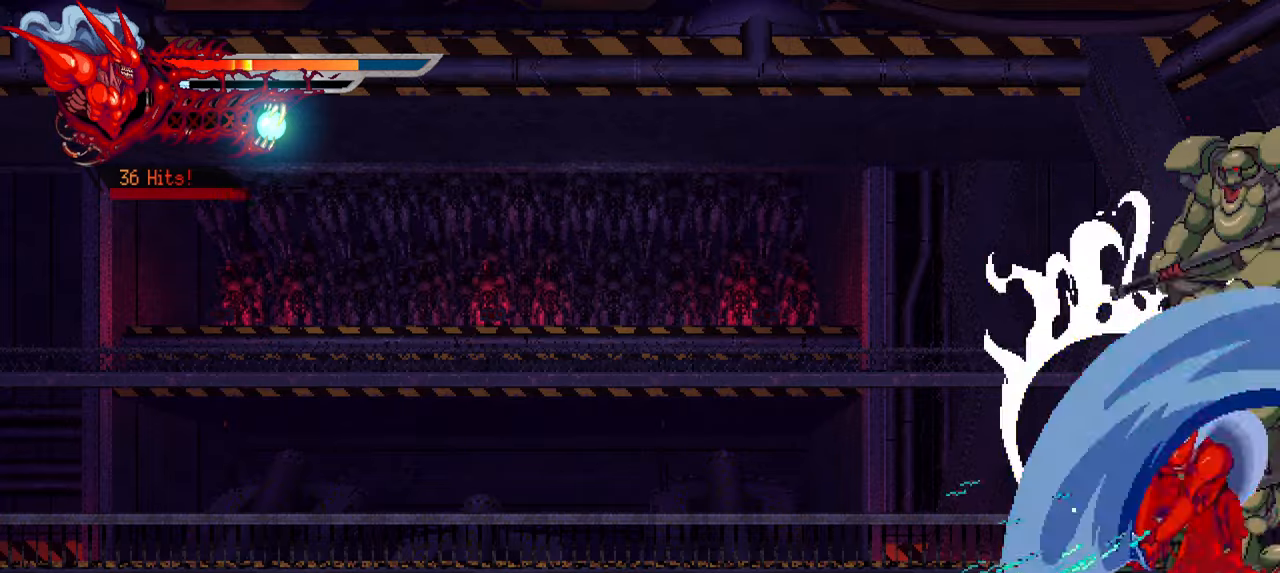
{"dt_ms": 500, "buttons": ["DPAD_UP"], "left_stick": "center", "right_stick": "center", "events": [[67, "TRIANGLE", "up"], [117, "TRIANGLE", "down"], [200, "DPAD_RIGHT", "up"], [217, "TRIANGLE", "up"], [283, "DPAD_LEFT", "down"], [283, "L1", "down"], [467, "L1", "up"], [500, "DPAD_LEFT", "up"], [500, "DPAD_UP", "down"]]}
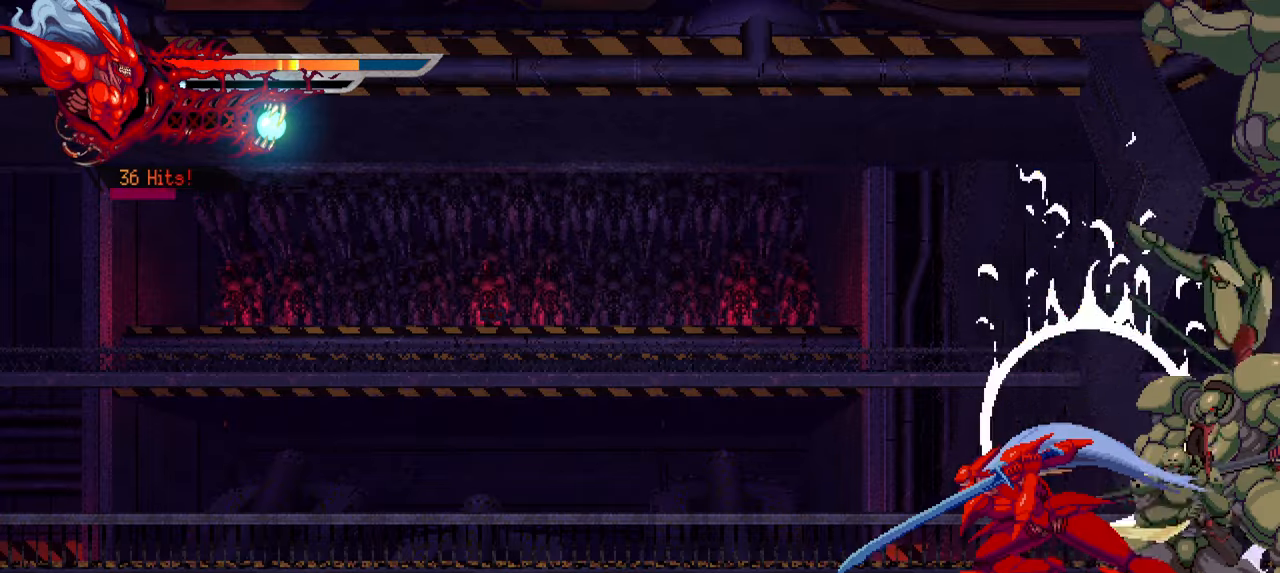
{"dt_ms": 500, "buttons": ["DPAD_RIGHT"], "left_stick": "center", "right_stick": "center", "events": [[17, "DPAD_UP", "up"], [67, "DPAD_RIGHT", "down"], [100, "SQUARE", "down"], [200, "SQUARE", "up"], [267, "SQUARE", "down"], [333, "SQUARE", "up"]]}
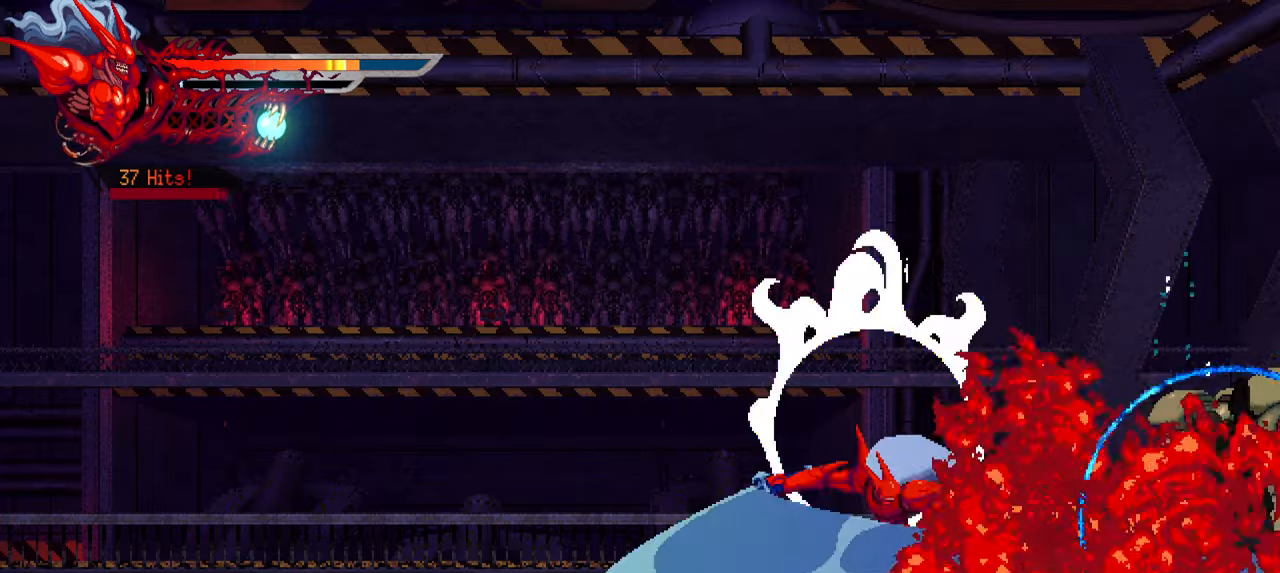
{"dt_ms": 500, "buttons": [], "left_stick": "center", "right_stick": "center", "events": [[17, "TRIANGLE", "down"], [50, "TRIANGLE", "up"], [267, "TRIANGLE", "down"], [350, "TRIANGLE", "up"], [417, "TRIANGLE", "down"], [500, "DPAD_RIGHT", "up"], [500, "TRIANGLE", "up"]]}
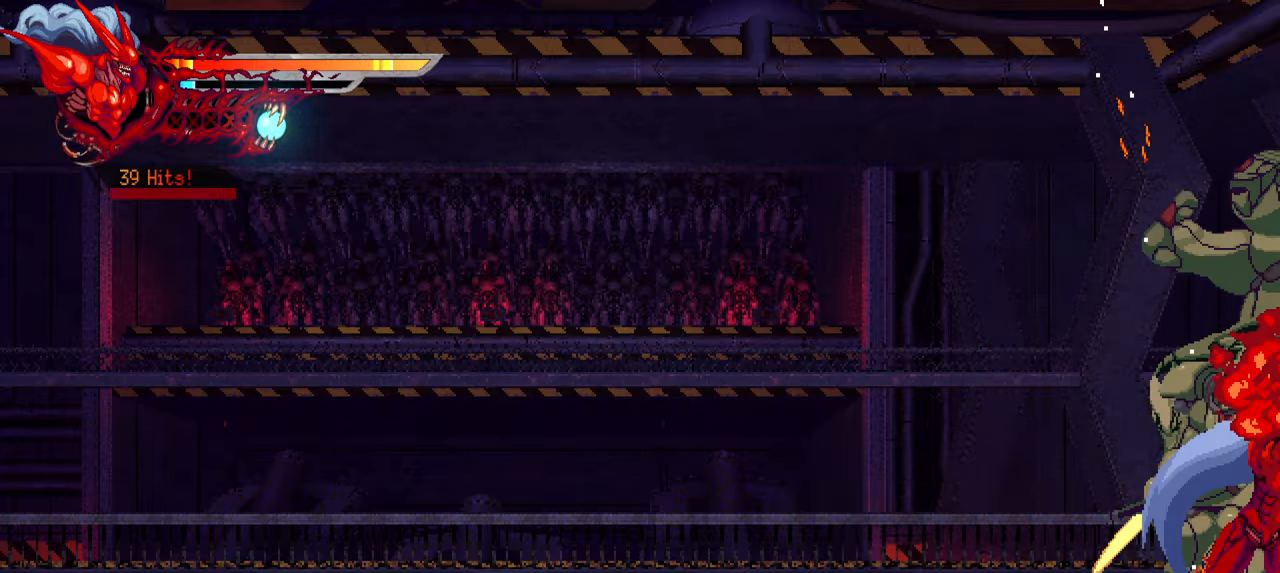
{"dt_ms": 500, "buttons": ["SQUARE", "DPAD_RIGHT"], "left_stick": "center", "right_stick": "center", "events": [[117, "DPAD_LEFT", "down"], [133, "L1", "down"], [333, "L1", "up"], [367, "DPAD_LEFT", "up"], [433, "DPAD_RIGHT", "down"], [450, "SQUARE", "down"]]}
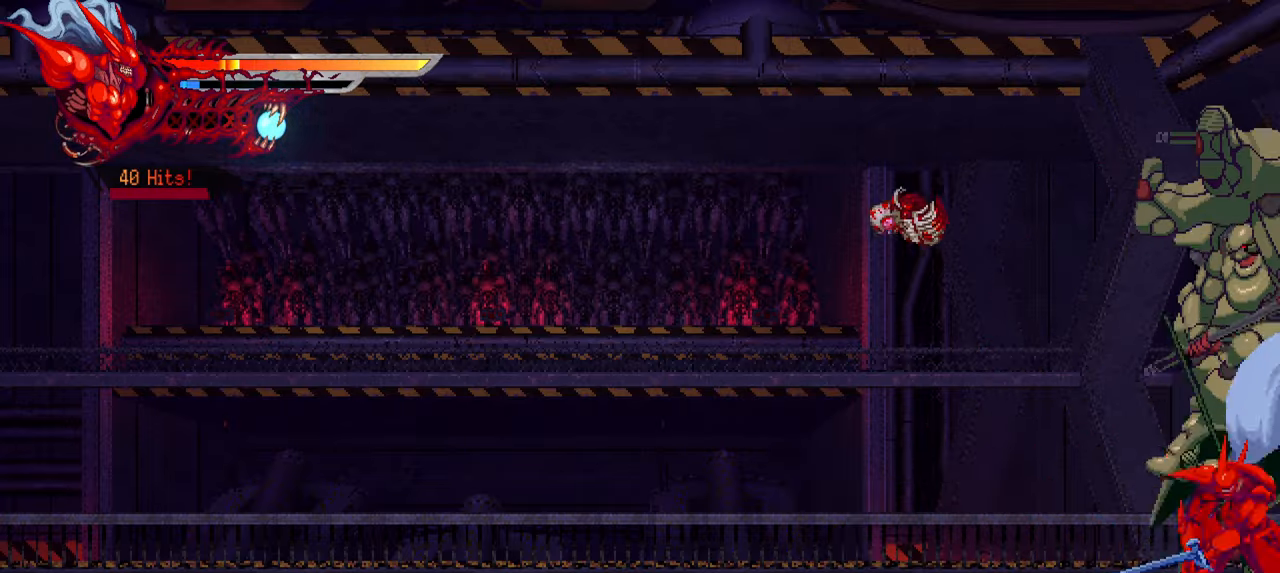
{"dt_ms": 500, "buttons": ["DPAD_RIGHT"], "left_stick": "center", "right_stick": "center", "events": [[50, "SQUARE", "up"], [117, "SQUARE", "down"], [200, "SQUARE", "up"], [250, "SQUARE", "down"], [350, "SQUARE", "up"], [417, "SQUARE", "down"], [467, "SQUARE", "up"]]}
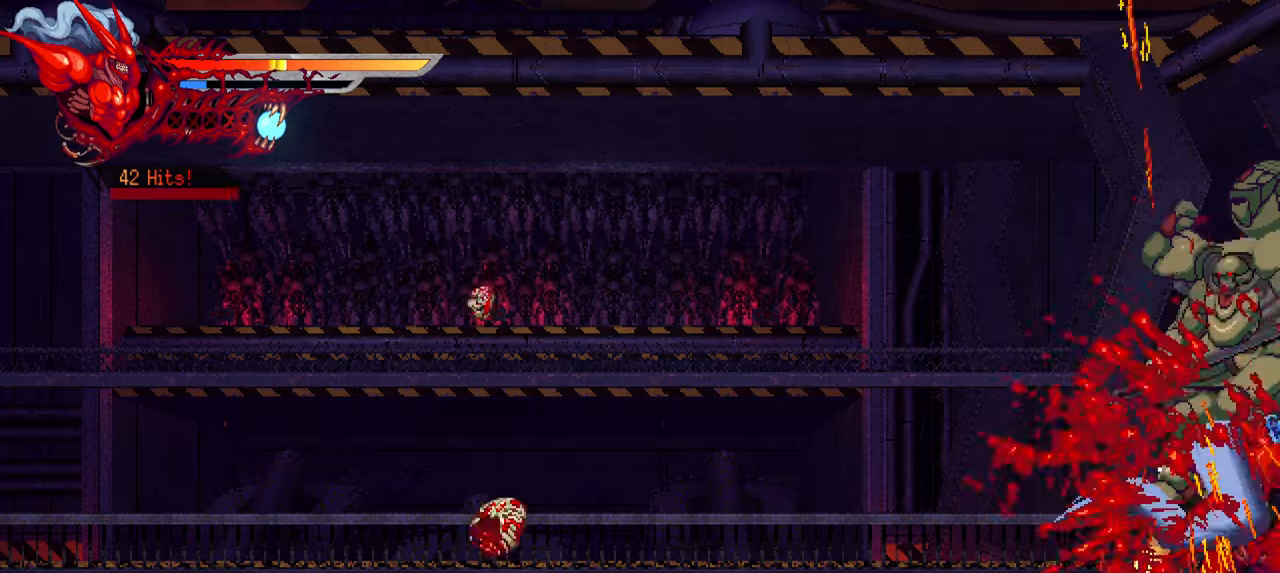
{"dt_ms": 500, "buttons": ["L1", "DPAD_UP", "DPAD_LEFT"], "left_stick": "center", "right_stick": "center", "events": [[50, "DPAD_RIGHT", "up"], [67, "TRIANGLE", "down"], [134, "TRIANGLE", "up"], [167, "TRIANGLE", "down"], [184, "DPAD_LEFT", "down"], [250, "TRIANGLE", "up"], [317, "TRIANGLE", "down"], [350, "L1", "down"], [400, "TRIANGLE", "up"], [500, "DPAD_UP", "down"]]}
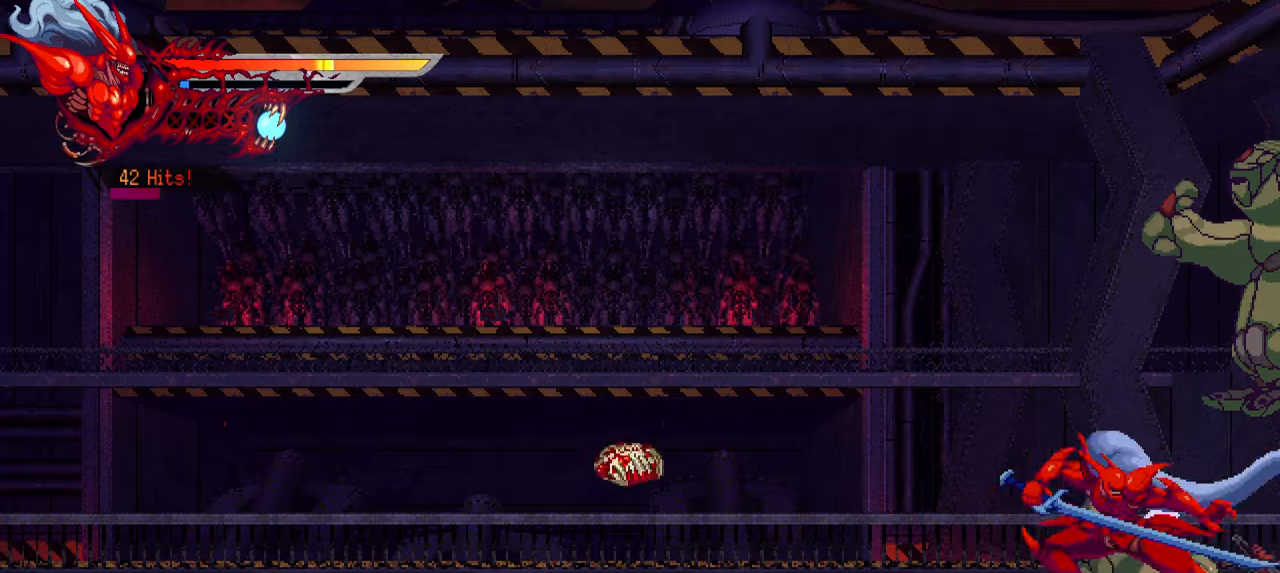
{"dt_ms": 500, "buttons": ["SQUARE", "DPAD_RIGHT"], "left_stick": "center", "right_stick": "center", "events": [[50, "DPAD_LEFT", "up"], [50, "DPAD_UP", "up"], [50, "L1", "up"], [134, "DPAD_RIGHT", "down"], [150, "SQUARE", "down"], [267, "SQUARE", "up"], [350, "SQUARE", "down"], [400, "SQUARE", "up"], [467, "SQUARE", "down"]]}
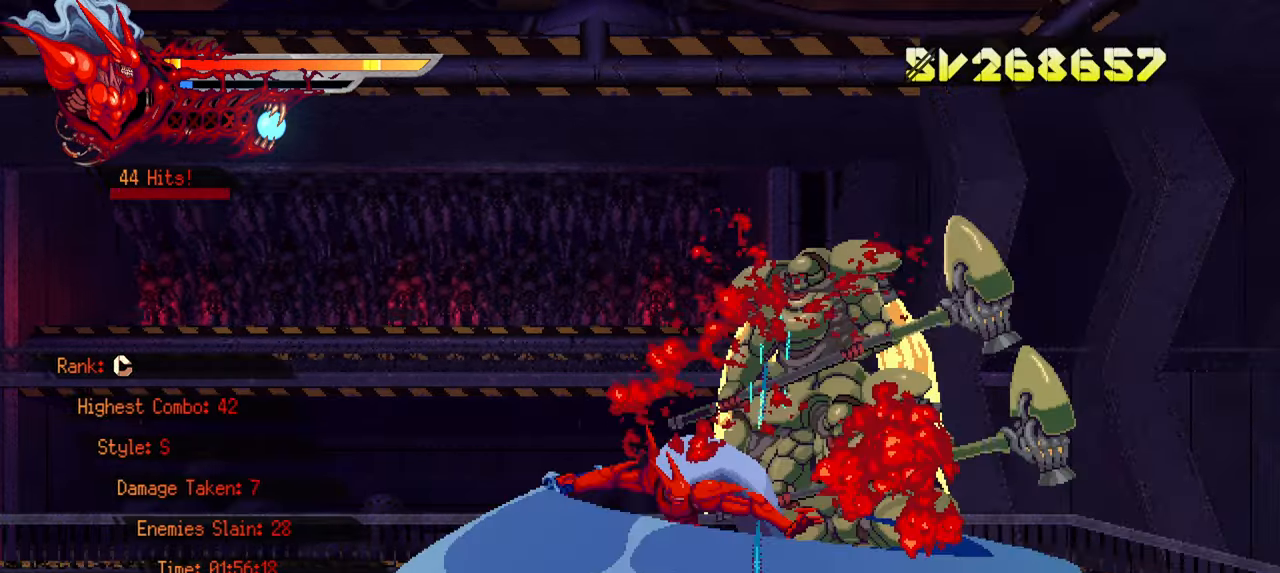
{"dt_ms": 500, "buttons": ["TRIANGLE", "DPAD_RIGHT"], "left_stick": "center", "right_stick": "center", "events": [[50, "SQUARE", "up"], [117, "SQUARE", "down"], [200, "SQUARE", "up"], [267, "SQUARE", "down"], [317, "SQUARE", "up"], [417, "TRIANGLE", "down"]]}
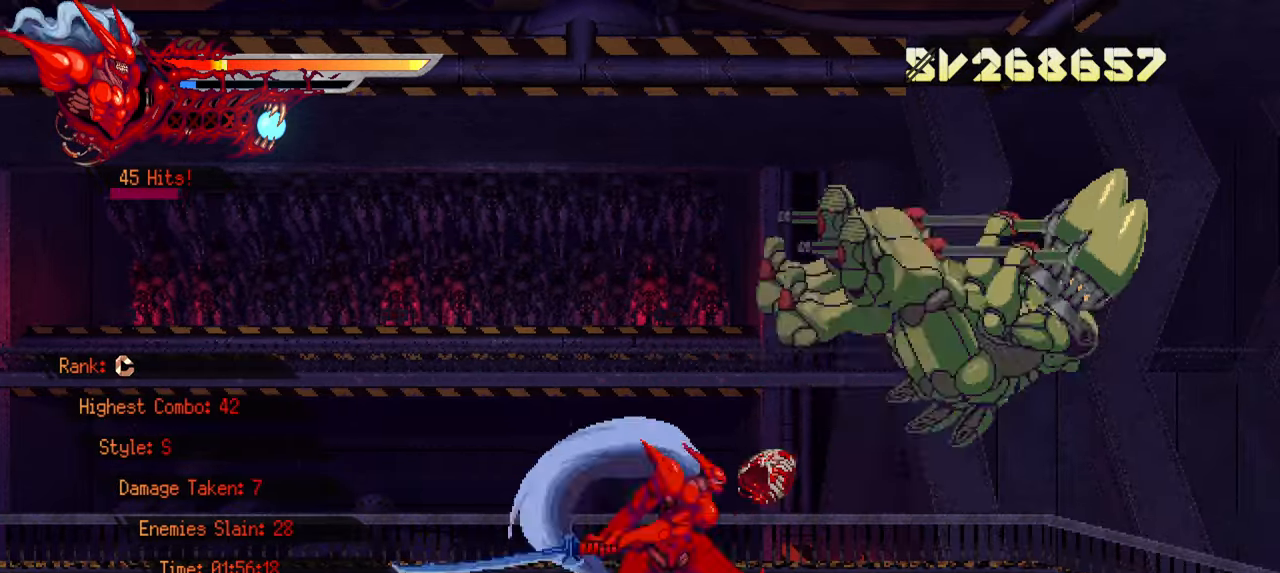
{"dt_ms": 500, "buttons": ["DPAD_LEFT"], "left_stick": "center", "right_stick": "center", "events": [[17, "TRIANGLE", "up"], [84, "TRIANGLE", "down"], [167, "TRIANGLE", "up"], [250, "TRIANGLE", "down"], [300, "TRIANGLE", "up"], [334, "DPAD_RIGHT", "up"], [400, "TRIANGLE", "down"], [450, "DPAD_LEFT", "down"], [450, "TRIANGLE", "up"]]}
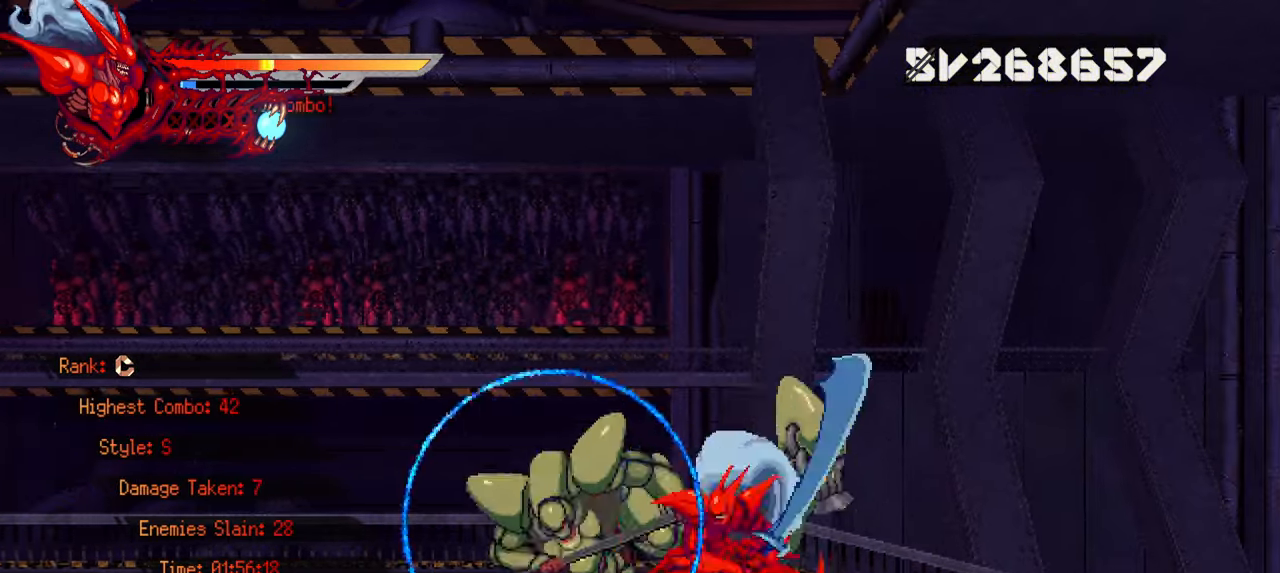
{"dt_ms": 500, "buttons": ["L1", "DPAD_RIGHT"], "left_stick": "center", "right_stick": "center", "events": [[34, "TRIANGLE", "down"], [100, "TRIANGLE", "up"], [167, "TRIANGLE", "down"], [217, "TRIANGLE", "up"], [334, "DPAD_LEFT", "up"], [417, "L1", "down"], [467, "DPAD_RIGHT", "down"]]}
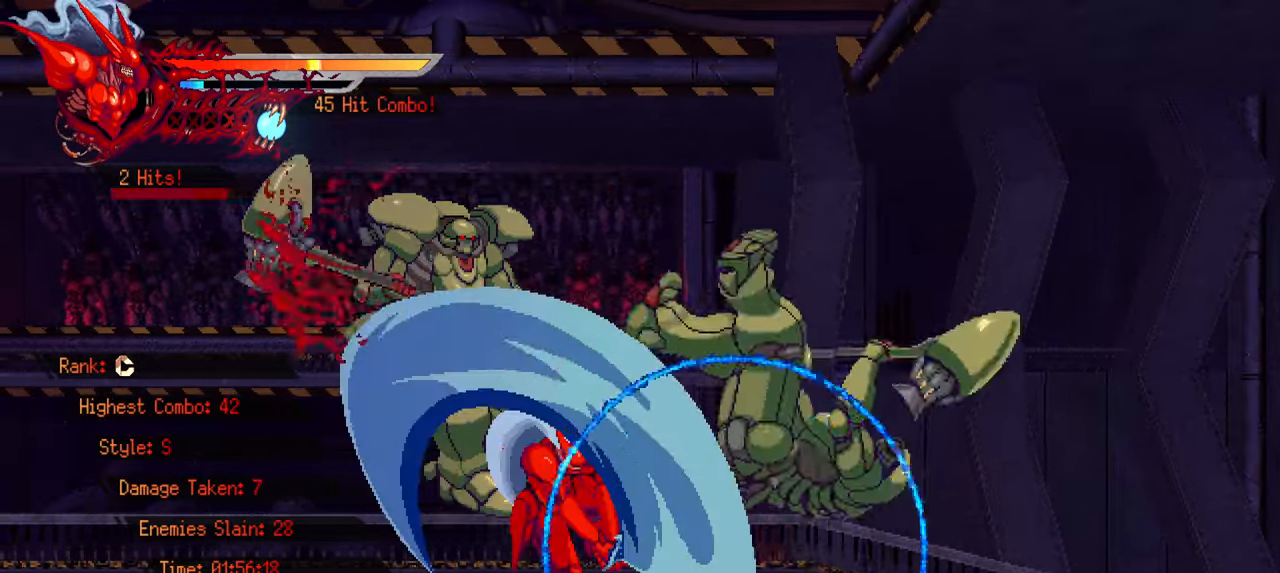
{"dt_ms": 500, "buttons": ["DPAD_RIGHT"], "left_stick": "center", "right_stick": "center", "events": [[100, "L1", "up"], [117, "SQUARE", "down"], [167, "SQUARE", "up"], [267, "SQUARE", "down"], [334, "SQUARE", "up"], [417, "SQUARE", "down"], [467, "SQUARE", "up"]]}
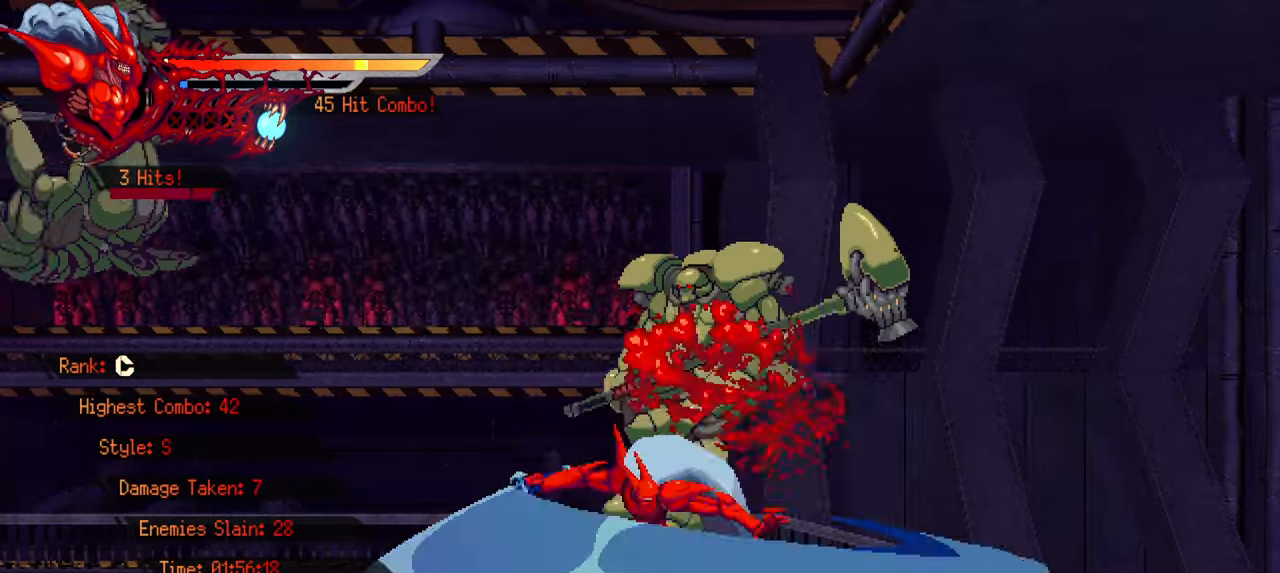
{"dt_ms": 500, "buttons": ["TRIANGLE", "DPAD_RIGHT"], "left_stick": "center", "right_stick": "center", "events": [[50, "SQUARE", "down"], [134, "SQUARE", "up"], [200, "SQUARE", "down"], [217, "DPAD_RIGHT", "up"], [234, "SQUARE", "up"], [300, "TRIANGLE", "down"], [384, "DPAD_RIGHT", "down"], [417, "TRIANGLE", "up"], [484, "TRIANGLE", "down"]]}